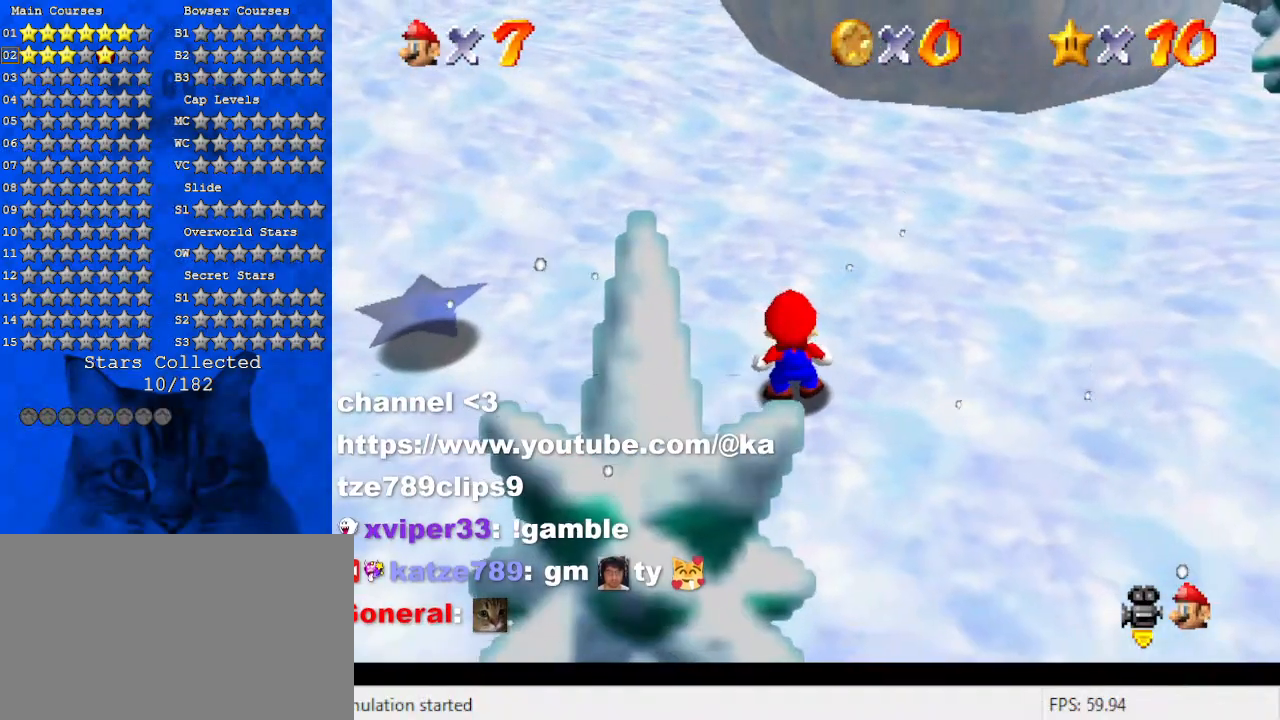
Gameplay with keyboard; each line is a JSON object with the keys held at the frame after it. "events" lists presses ("down") and releases ("up") of "a", "c", "ctrl", "d", "down", "left", "return", "right", "s", "shift", "up", "w", "x" and "y" between this image and that frame as [ms after this image, input, new state], when the widget could be followed in between. No other keys are recorded. Mouse input is not recorded.
{"keys": ["a"], "events": [[366, "a", "down"]]}
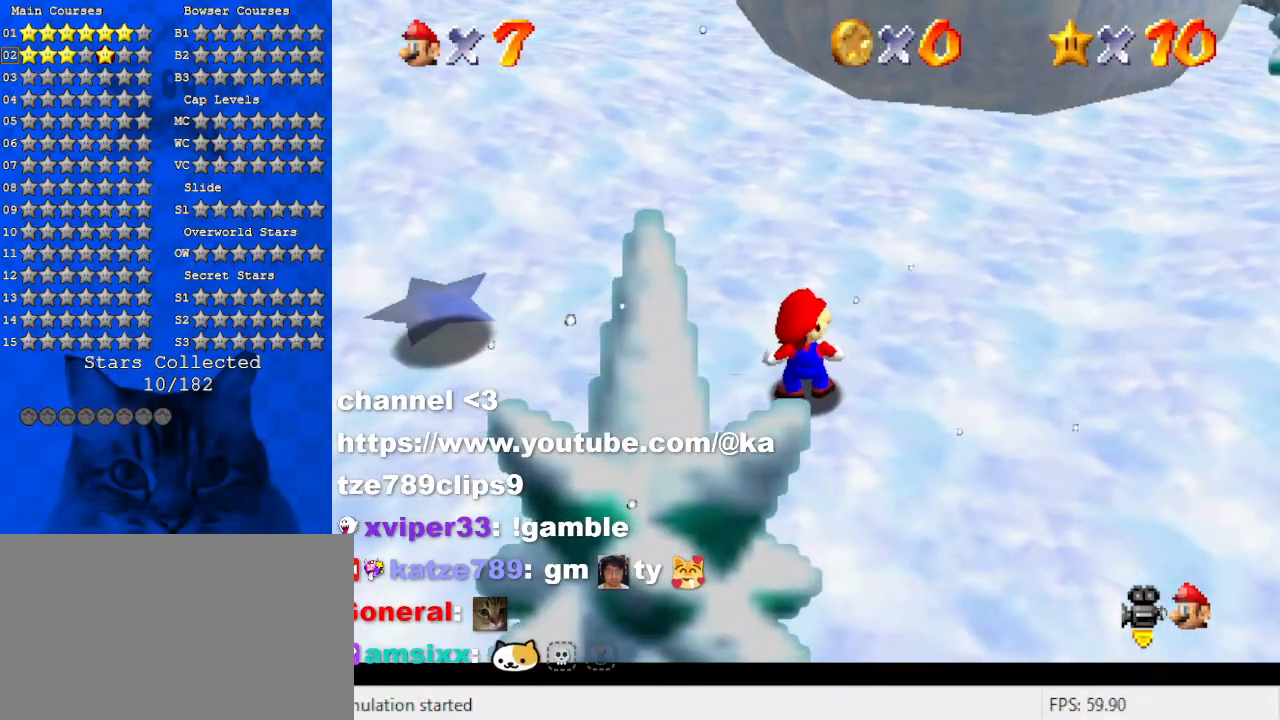
{"keys": [], "events": [[33, "a", "up"]]}
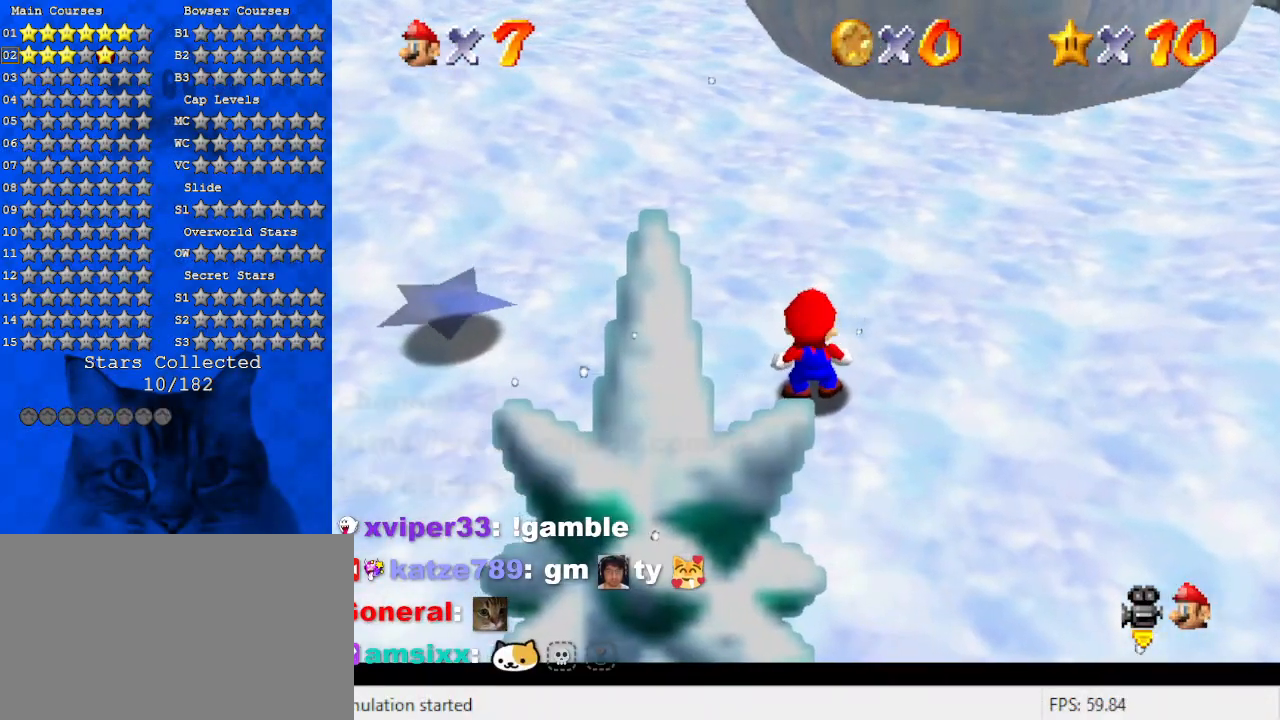
{"keys": [], "events": [[133, "w", "down"], [266, "w", "up"], [300, "return", "down"], [366, "return", "up"]]}
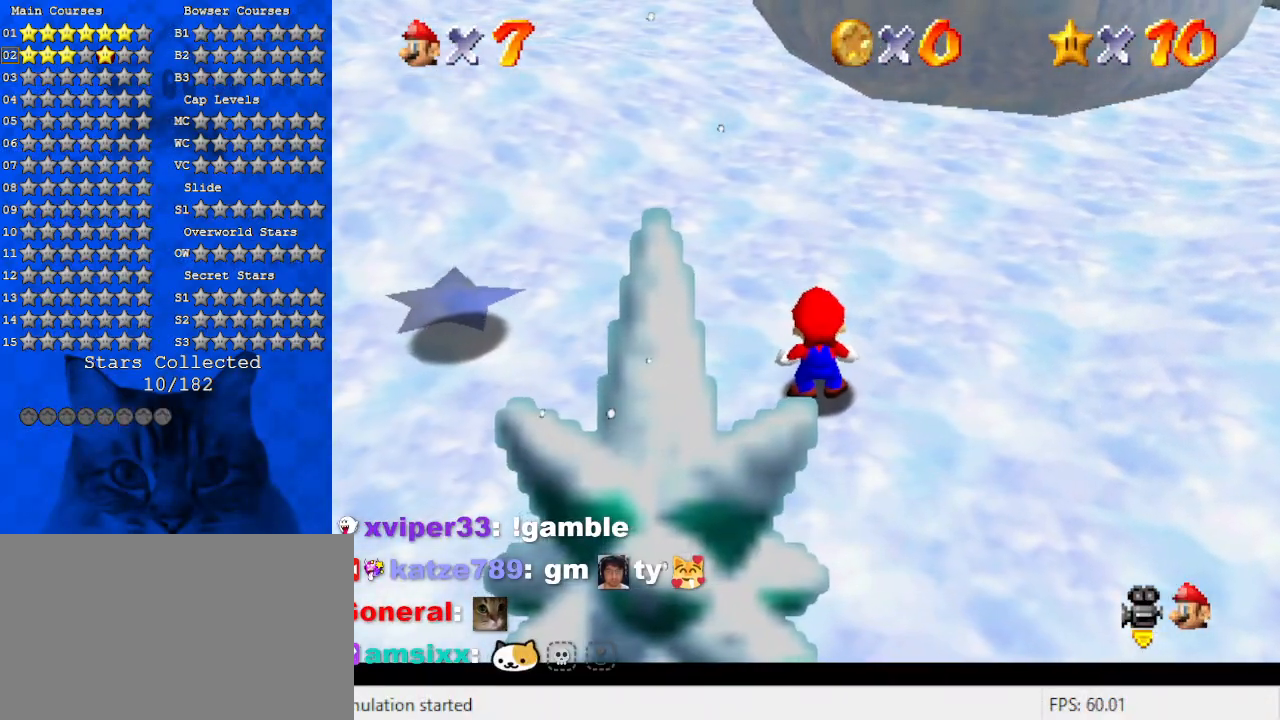
{"keys": [], "events": []}
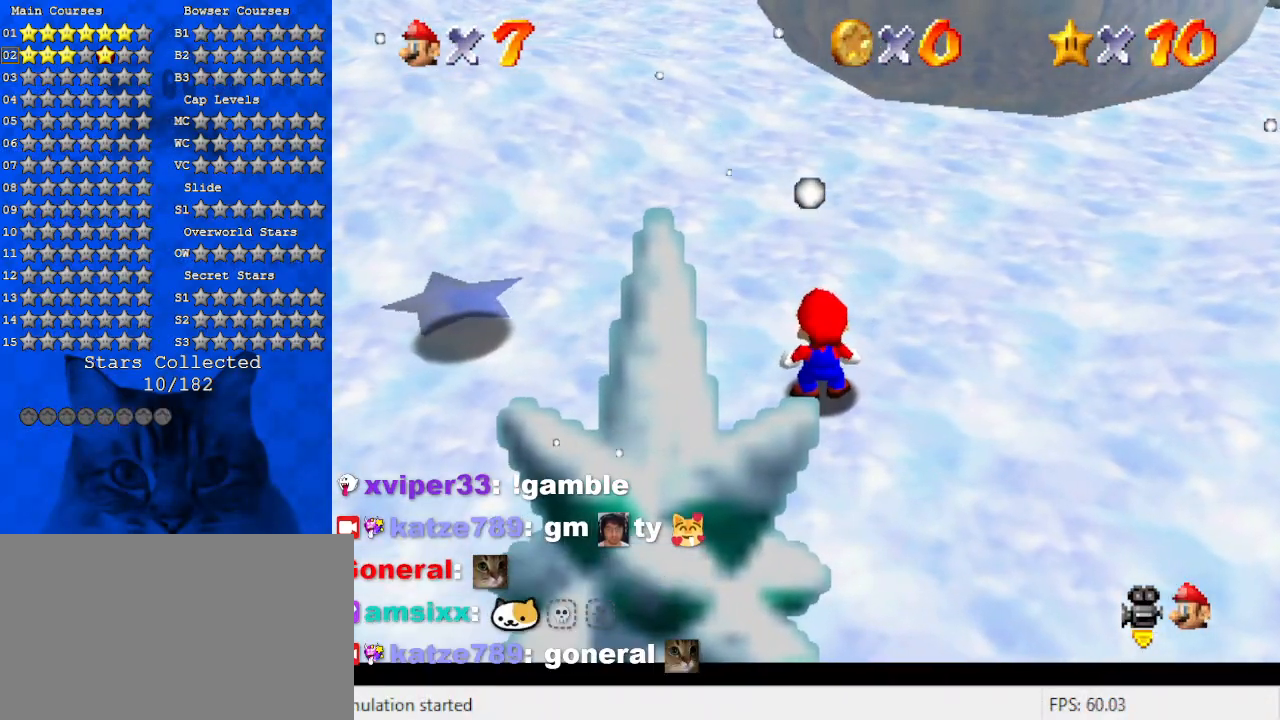
{"keys": ["up"], "events": [[200, "d", "down"], [233, "w", "down"], [333, "up", "down"], [400, "d", "up"], [433, "w", "up"]]}
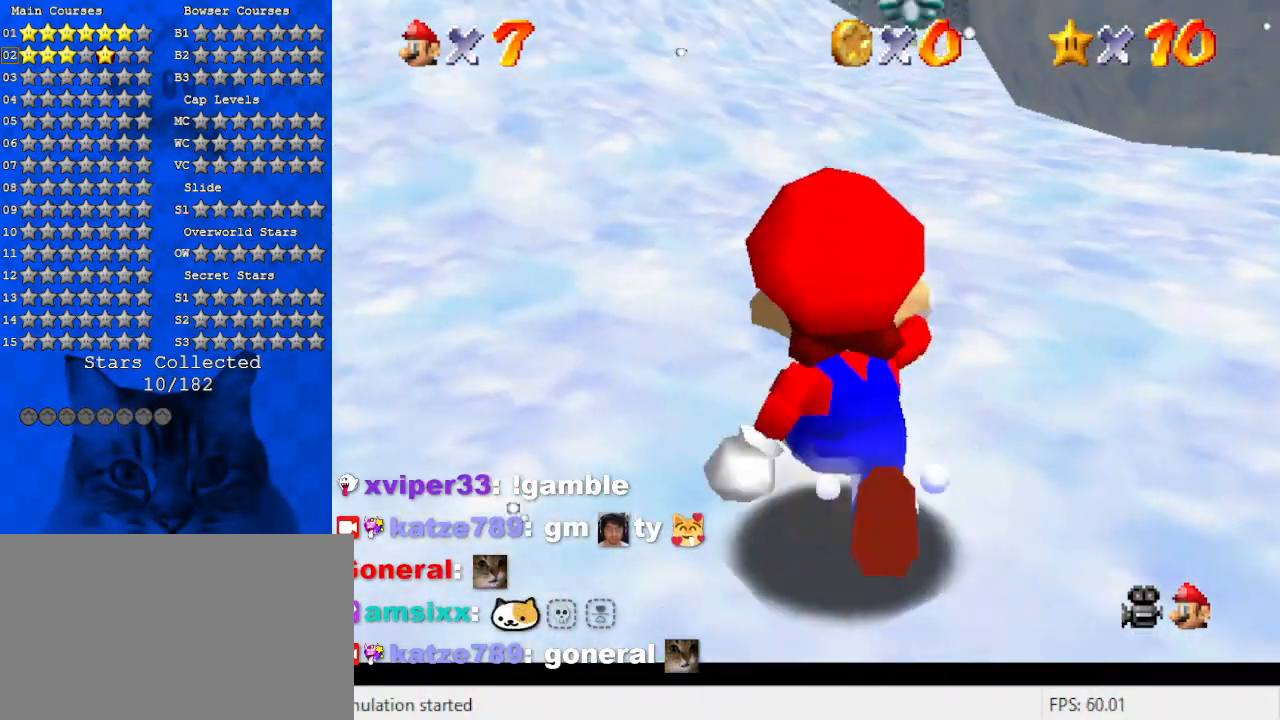
{"keys": ["up"], "events": [[133, "left", "down"], [266, "y", "down"], [300, "left", "up"], [300, "shift", "down"], [433, "shift", "up"], [433, "y", "up"]]}
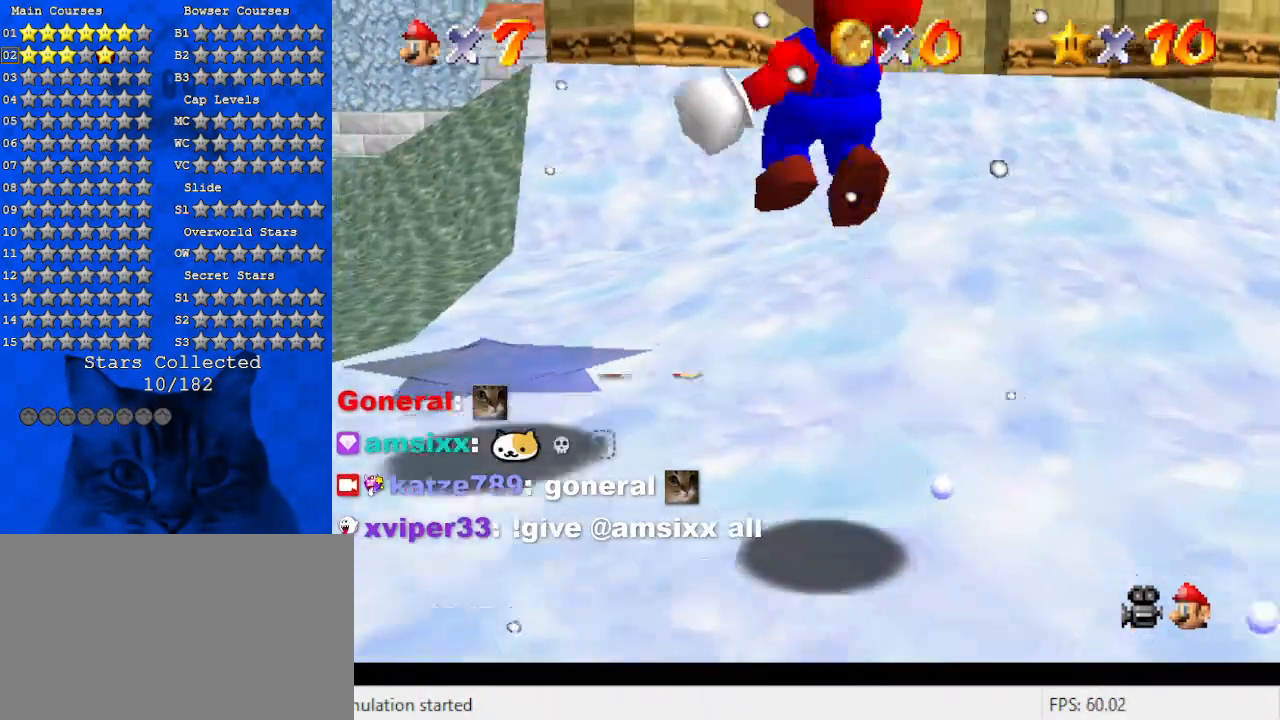
{"keys": ["a", "right", "up"], "events": [[33, "s", "down"], [233, "right", "down"], [233, "s", "up"], [466, "a", "down"]]}
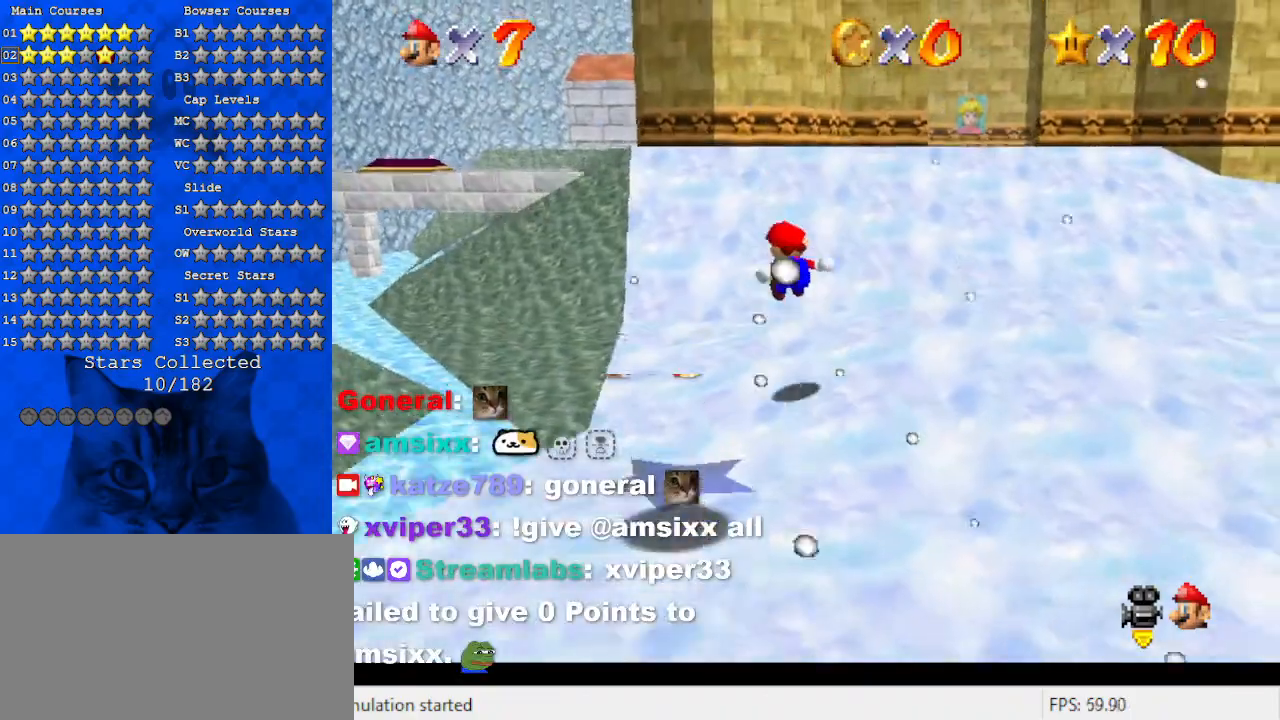
{"keys": ["right", "up"], "events": [[133, "a", "up"], [233, "right", "up"], [466, "right", "down"]]}
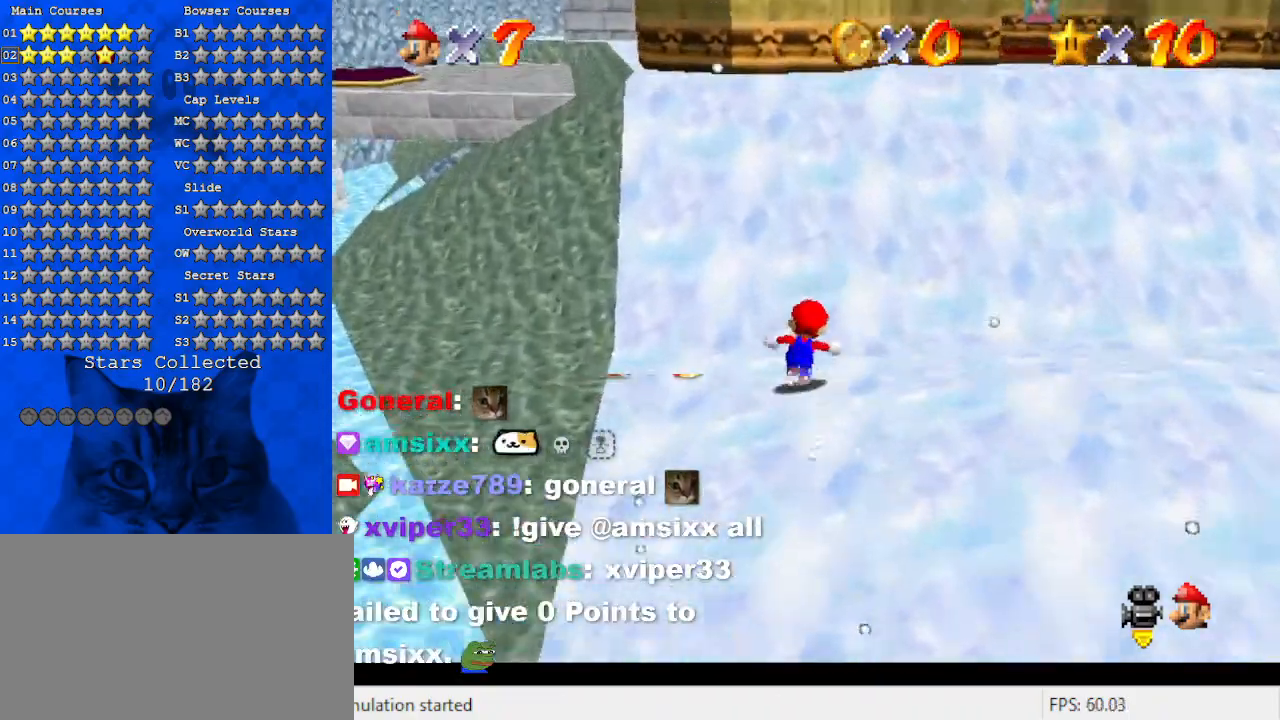
{"keys": ["right", "up"], "events": [[100, "y", "down"], [166, "shift", "down"], [300, "right", "up"], [366, "y", "up"], [400, "shift", "up"], [433, "right", "down"]]}
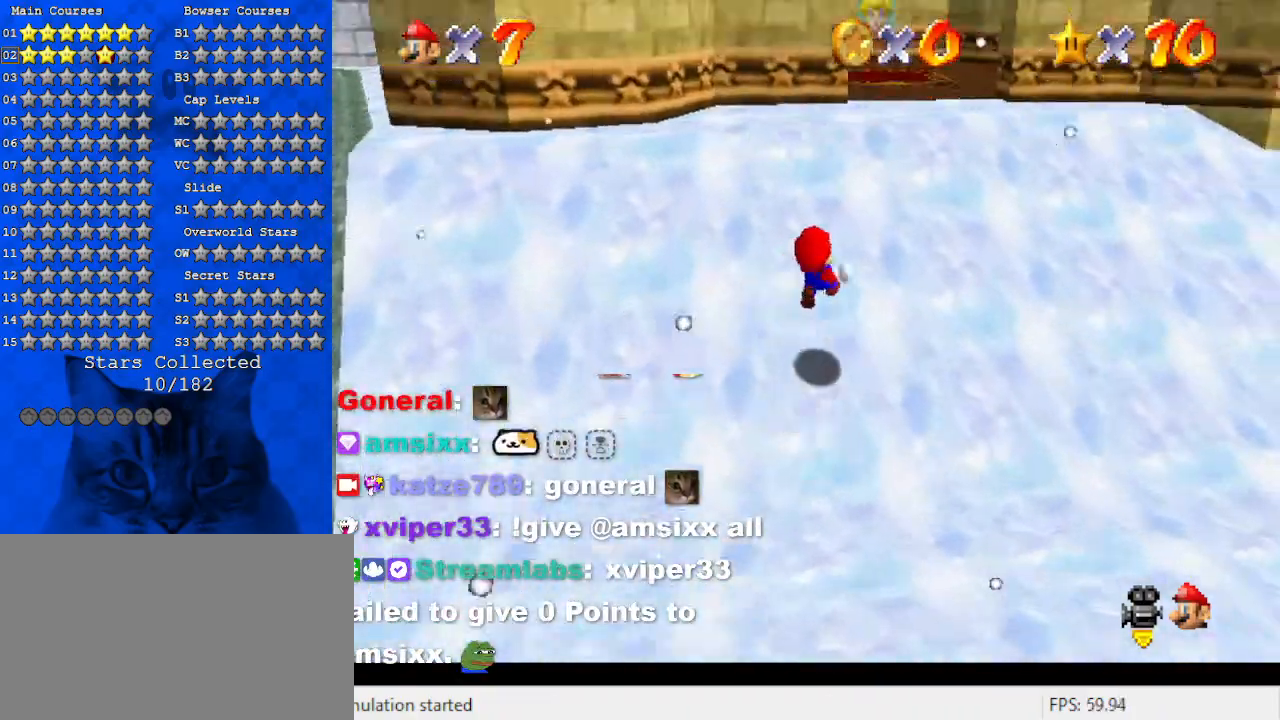
{"keys": ["up", "w"], "events": [[166, "right", "up"], [500, "w", "down"]]}
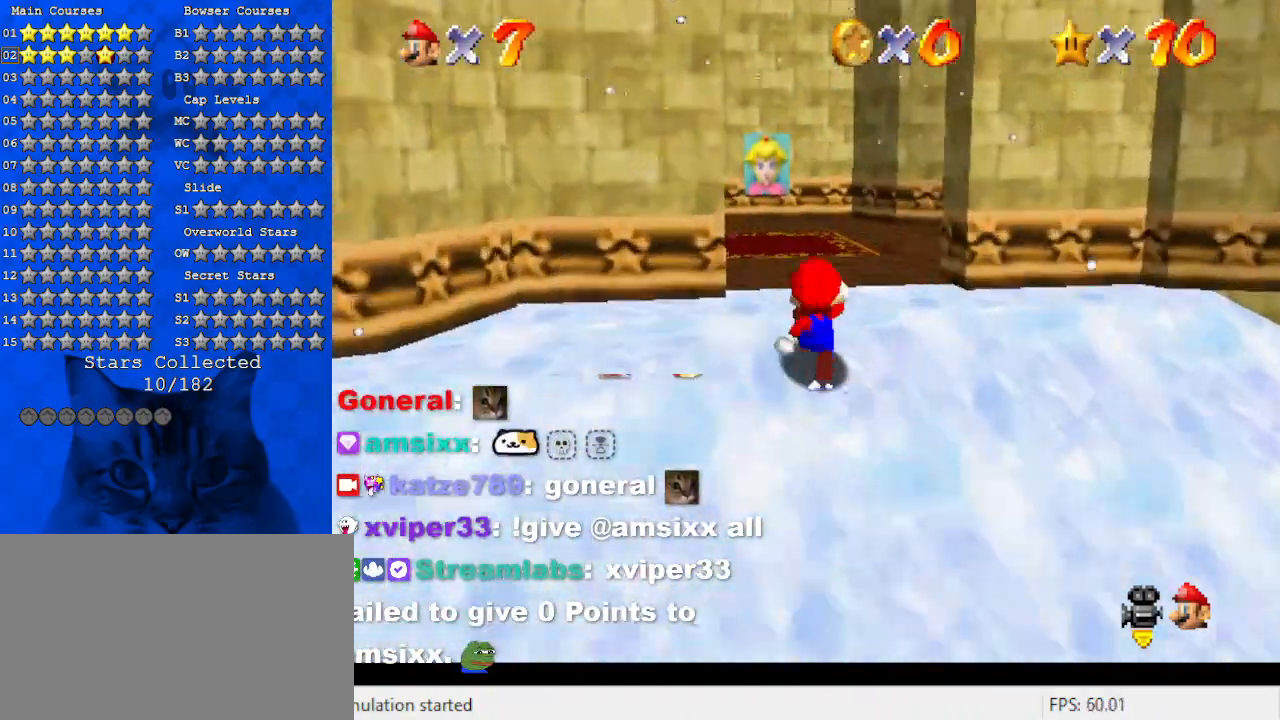
{"keys": ["up"], "events": [[100, "d", "down"], [200, "w", "up"], [233, "d", "up"]]}
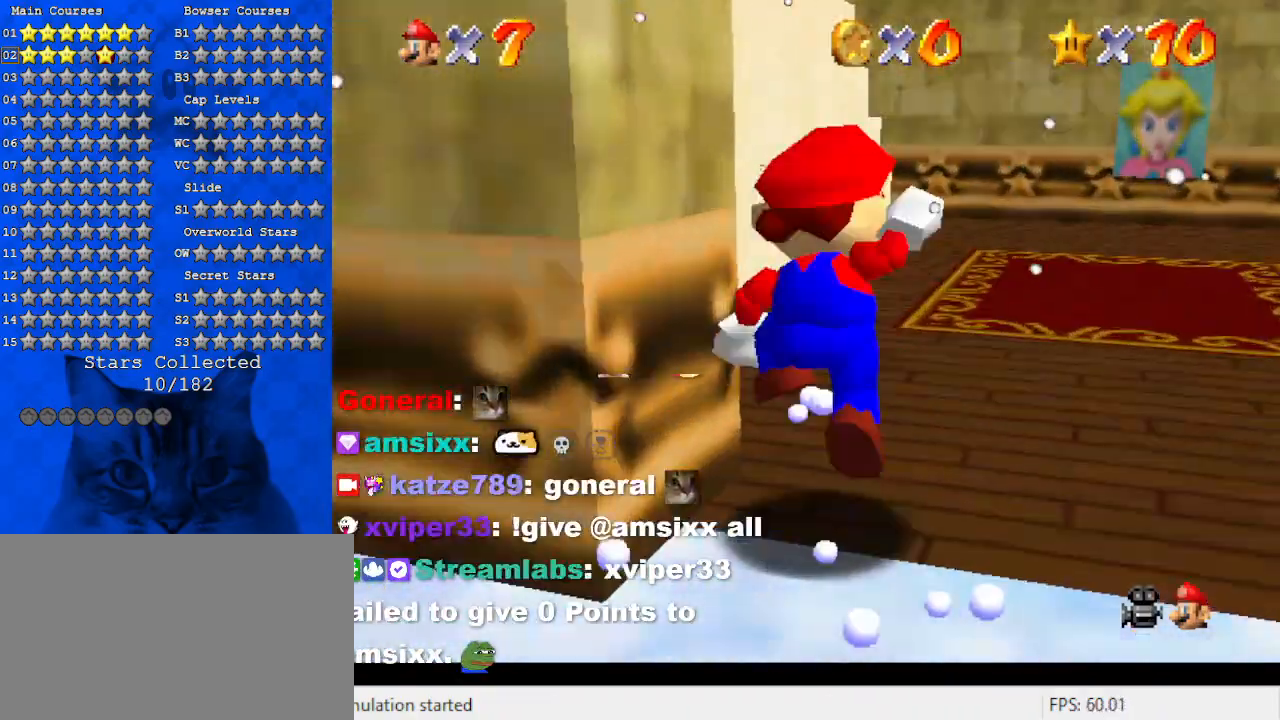
{"keys": ["d", "right", "s", "up"], "events": [[33, "shift", "down"], [66, "right", "down"], [166, "shift", "up"], [266, "d", "down"], [300, "up", "up"], [366, "d", "up"], [433, "d", "down"], [433, "s", "down"], [433, "up", "down"]]}
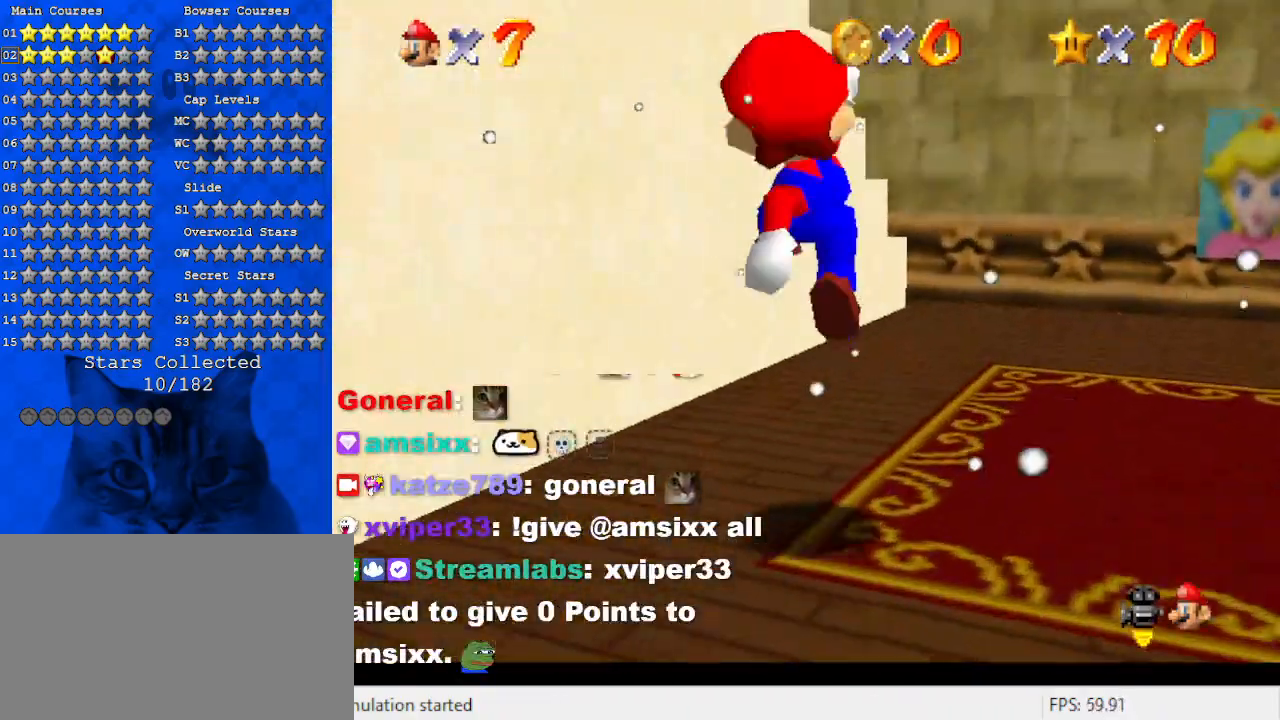
{"keys": ["up"], "events": [[133, "d", "up"], [133, "s", "up"], [366, "right", "up"]]}
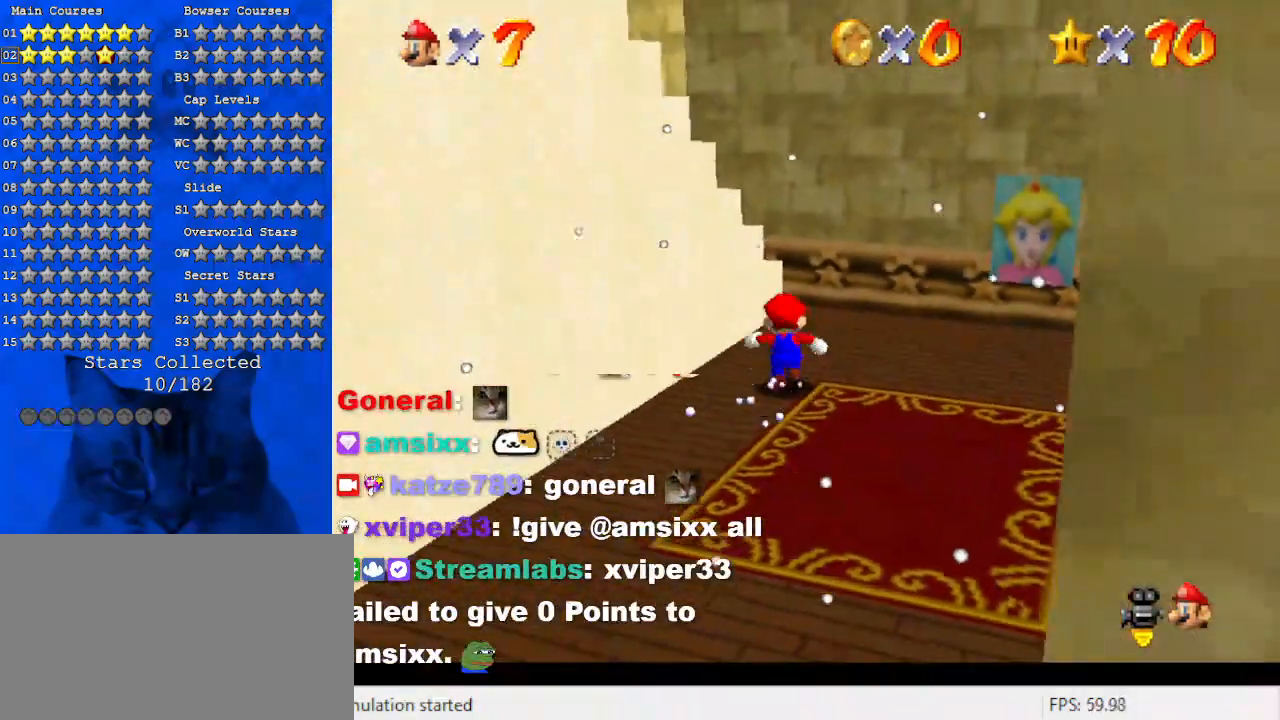
{"keys": ["d", "right", "shift", "up"], "events": [[200, "right", "down"], [200, "shift", "down"], [300, "right", "up"], [366, "d", "down"], [433, "right", "down"]]}
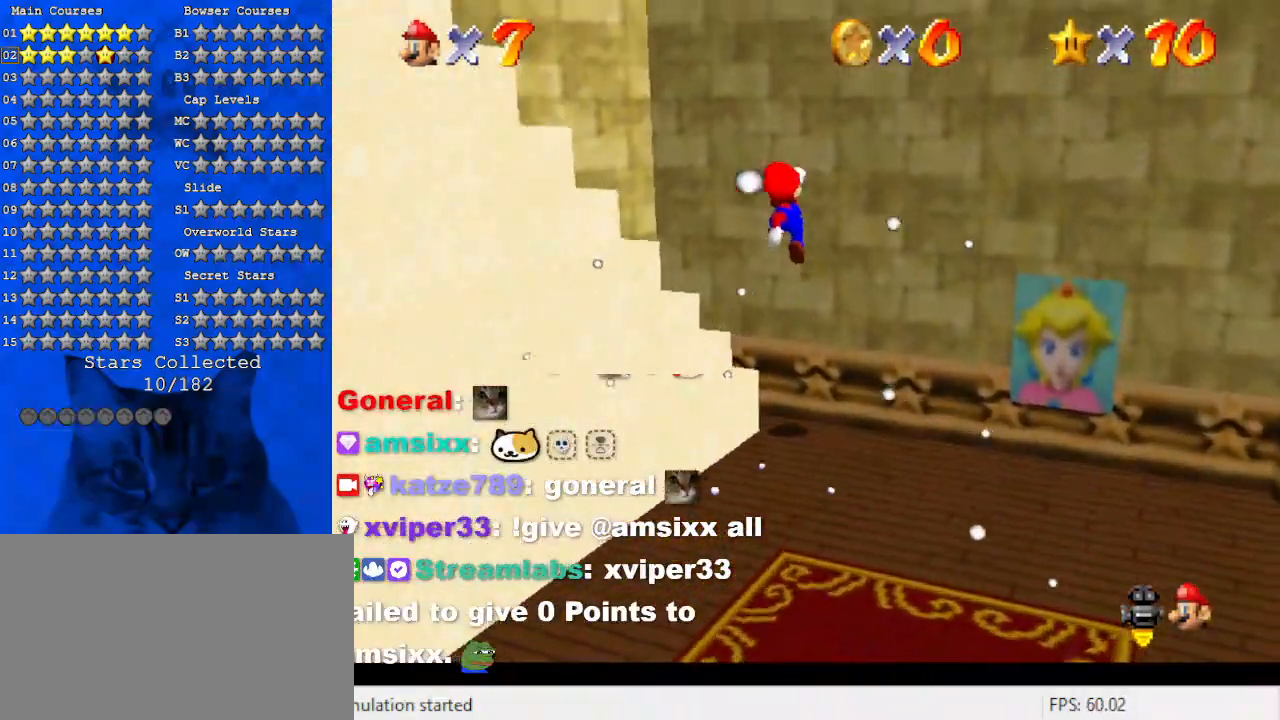
{"keys": ["down", "shift"], "events": [[66, "d", "up"], [66, "shift", "up"], [66, "up", "up"], [166, "down", "down"], [166, "shift", "down"], [200, "right", "up"], [300, "d", "down"], [433, "d", "up"]]}
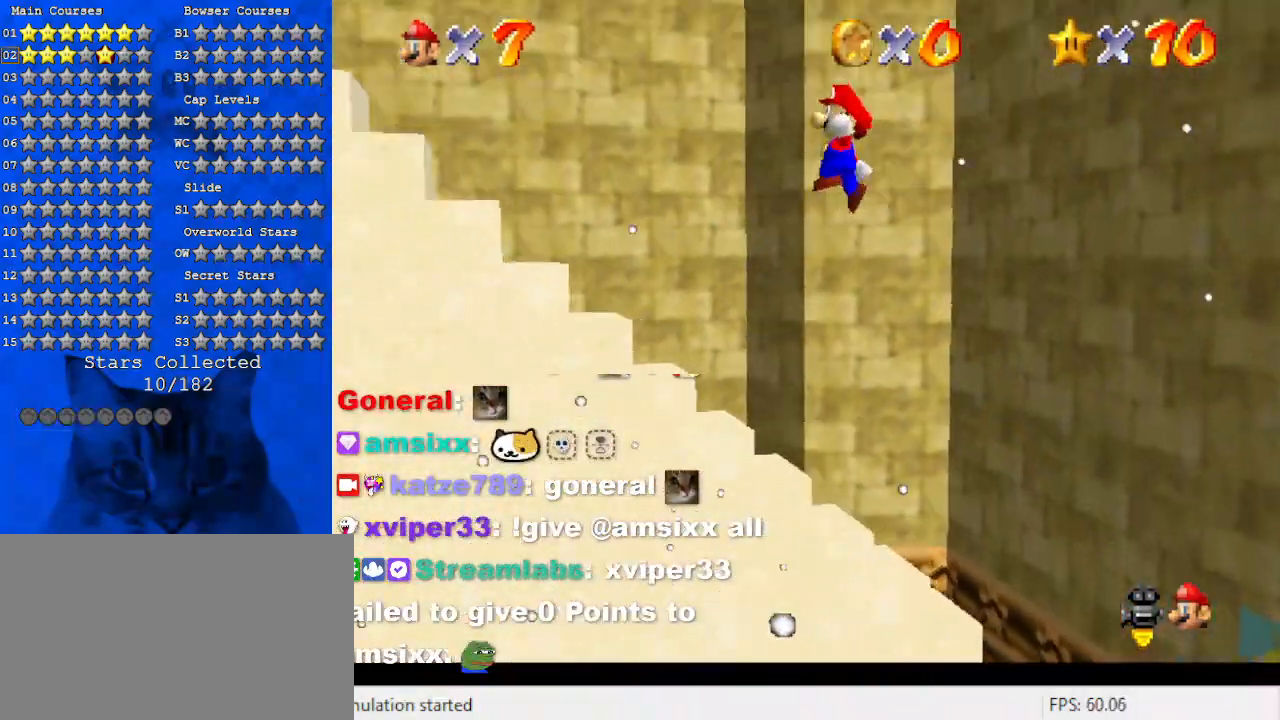
{"keys": [], "events": [[66, "d", "down"], [233, "d", "up"], [466, "down", "up"], [500, "shift", "up"]]}
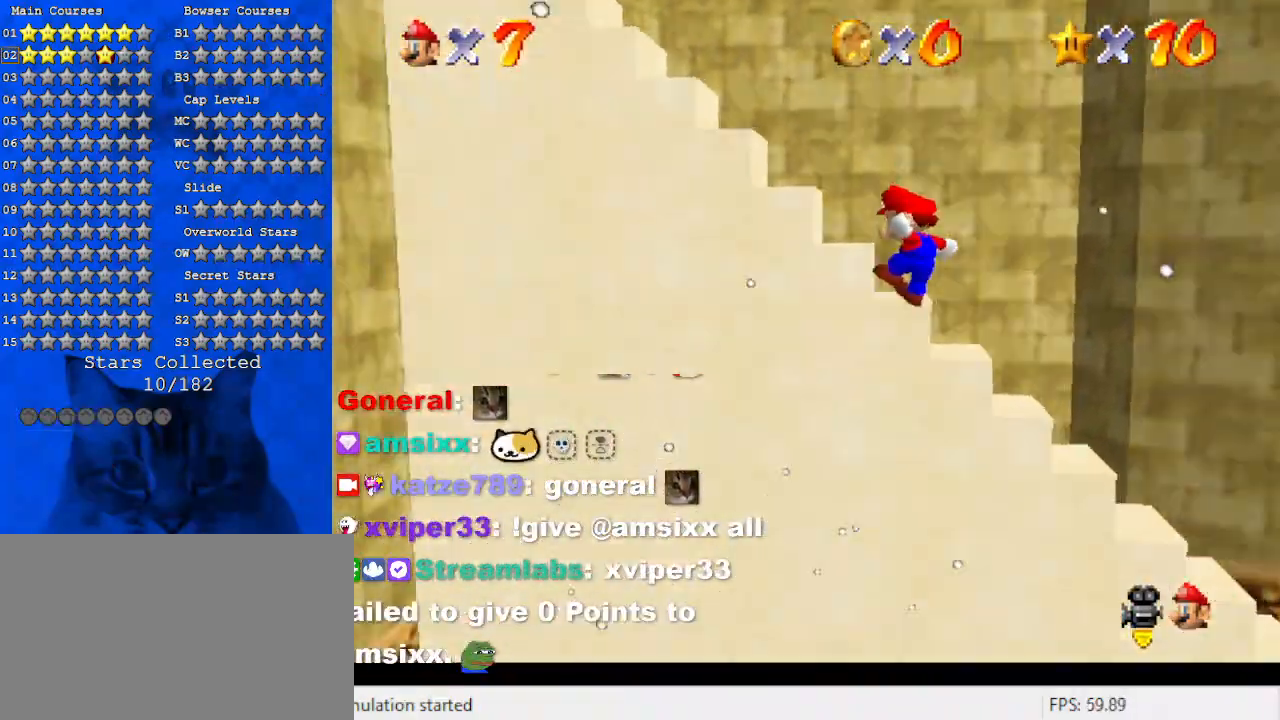
{"keys": ["down"], "events": [[133, "shift", "down"], [200, "left", "down"], [333, "left", "up"], [333, "shift", "up"], [500, "down", "down"]]}
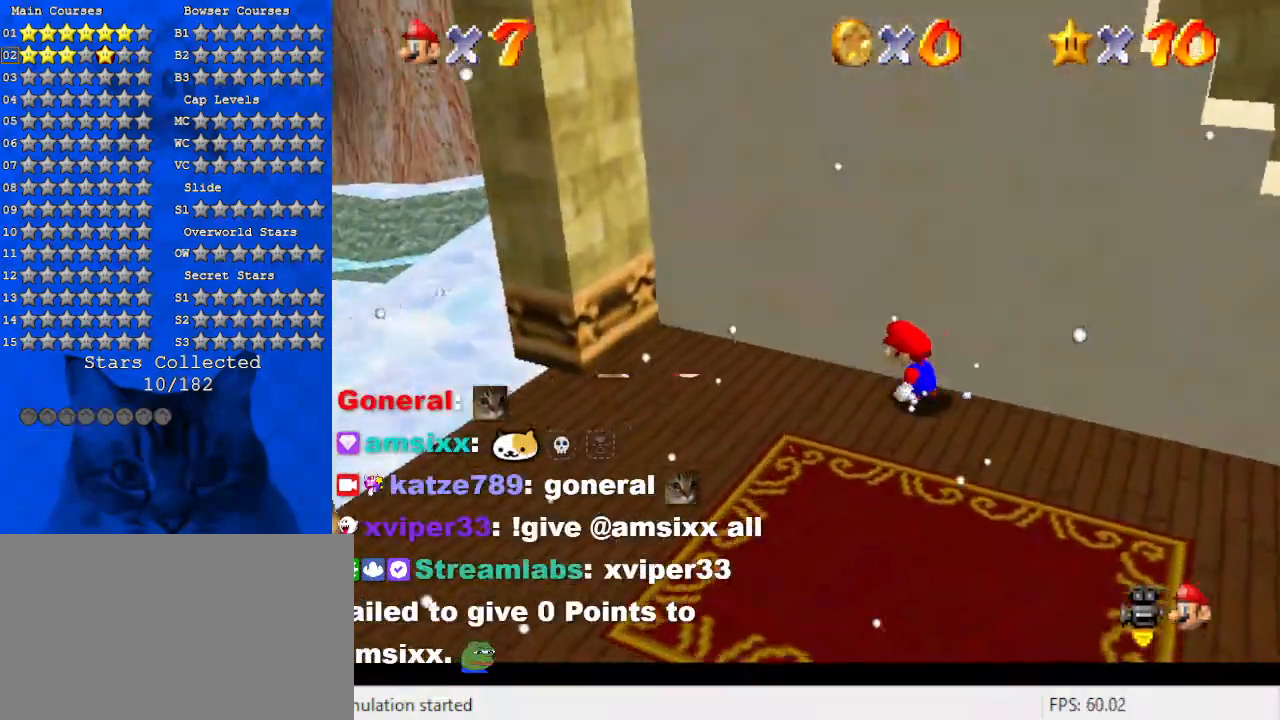
{"keys": ["right"], "events": [[233, "right", "down"], [466, "down", "up"]]}
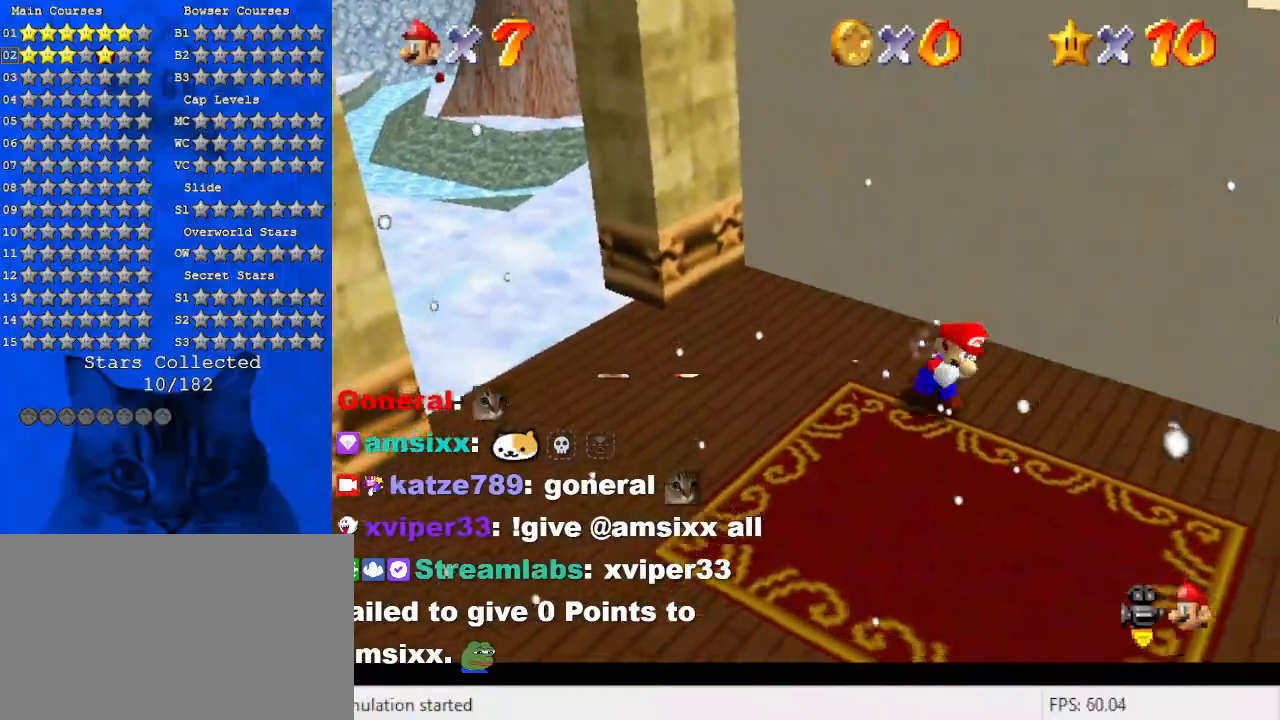
{"keys": ["right", "shift", "y"], "events": [[266, "y", "down"], [366, "shift", "down"]]}
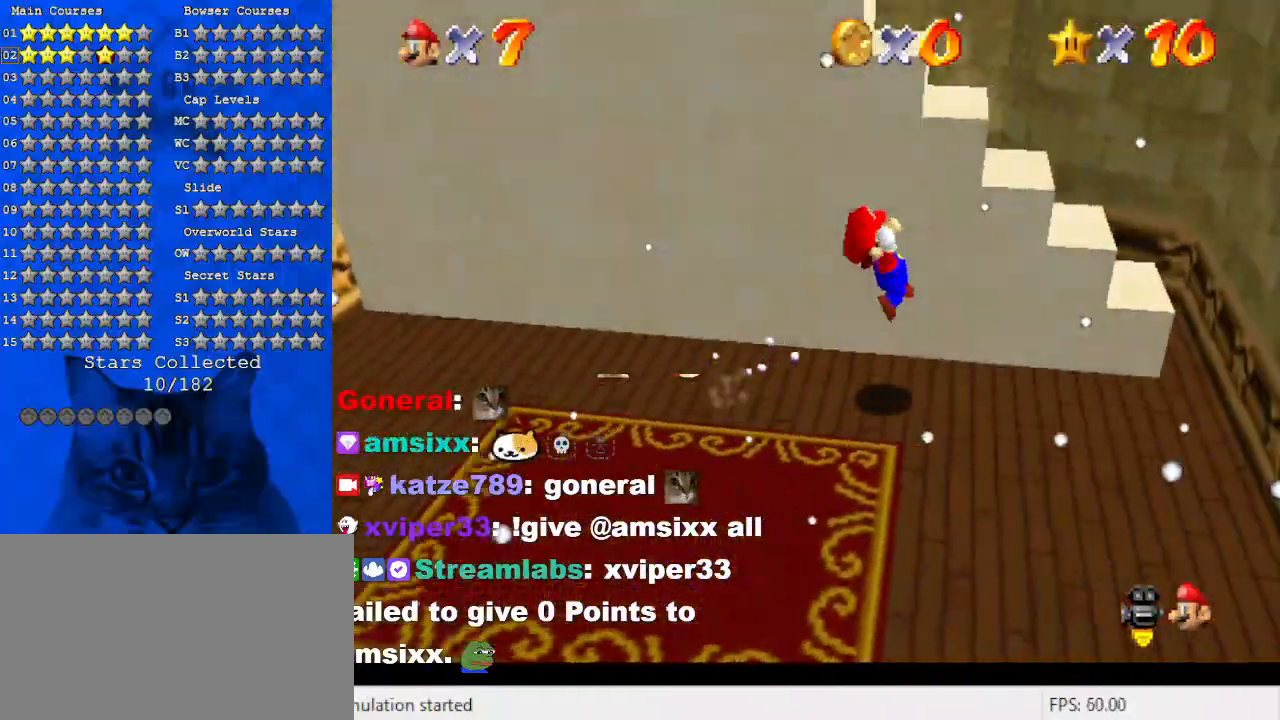
{"keys": ["down", "left", "shift"], "events": [[33, "up", "down"], [133, "up", "up"], [266, "shift", "up"], [366, "y", "up"], [433, "left", "down"], [433, "right", "up"], [466, "down", "down"], [466, "shift", "down"]]}
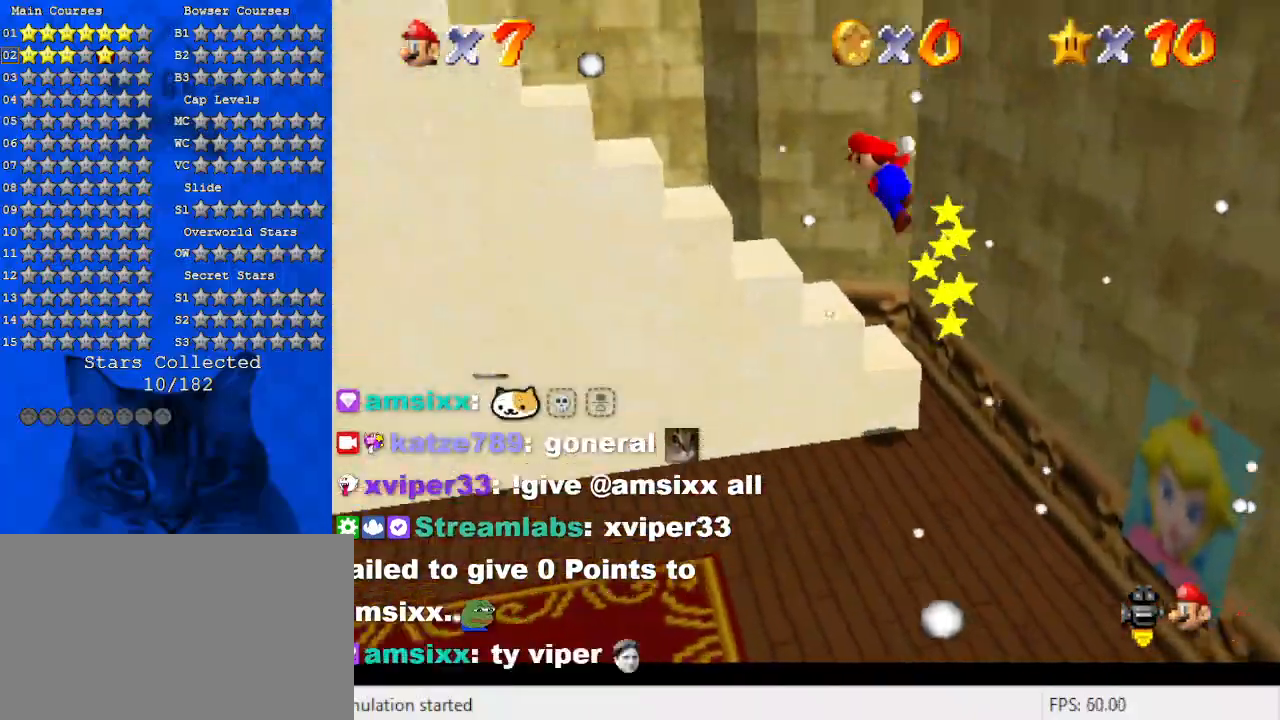
{"keys": ["down", "right", "shift"], "events": [[400, "down", "up"], [400, "left", "up"], [400, "right", "down"], [466, "down", "down"]]}
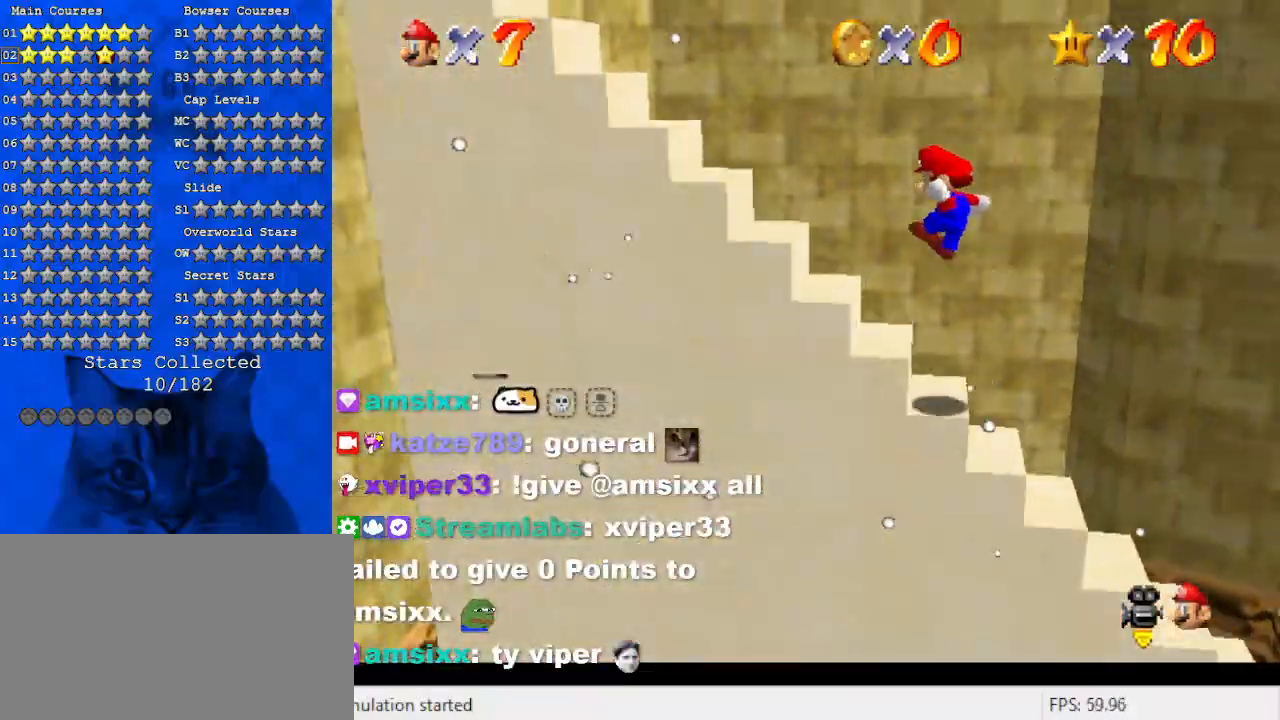
{"keys": ["left", "shift"], "events": [[133, "down", "up"], [200, "shift", "up"], [266, "right", "up"], [300, "shift", "down"], [366, "left", "down"]]}
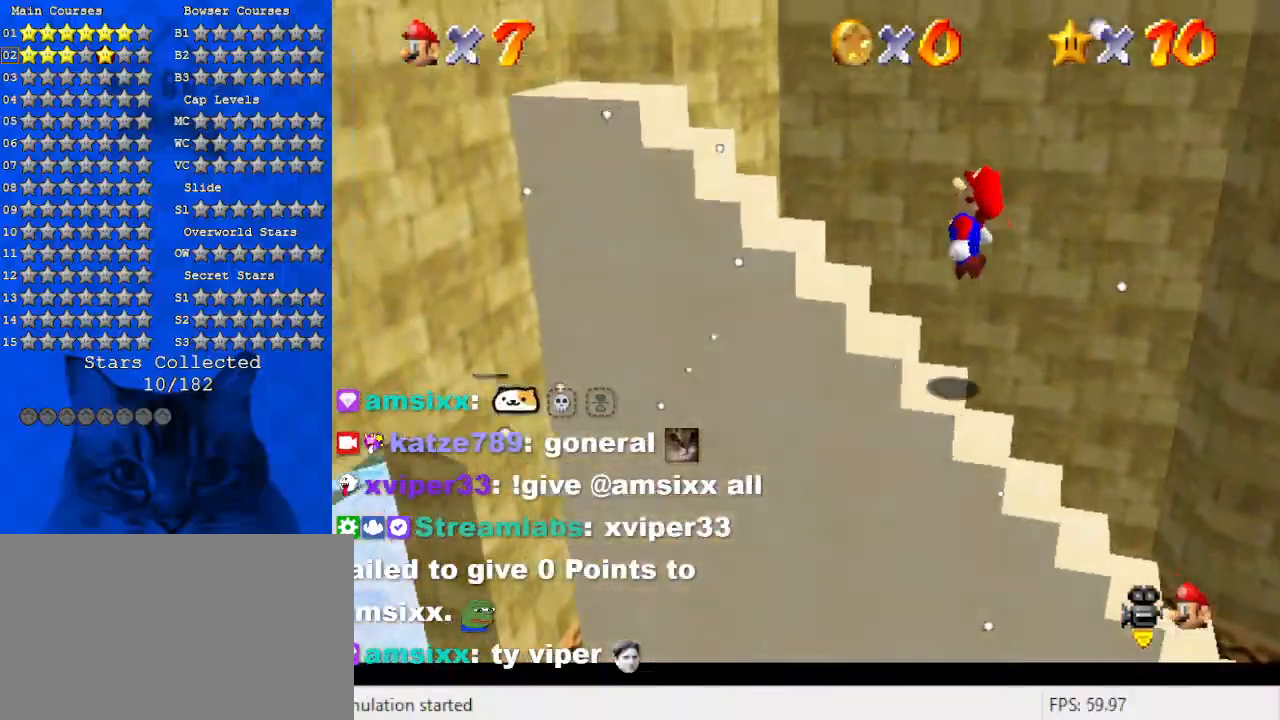
{"keys": [], "events": [[133, "down", "down"], [333, "ctrl", "down"], [366, "down", "up"], [366, "left", "up"], [466, "shift", "up"], [500, "ctrl", "up"]]}
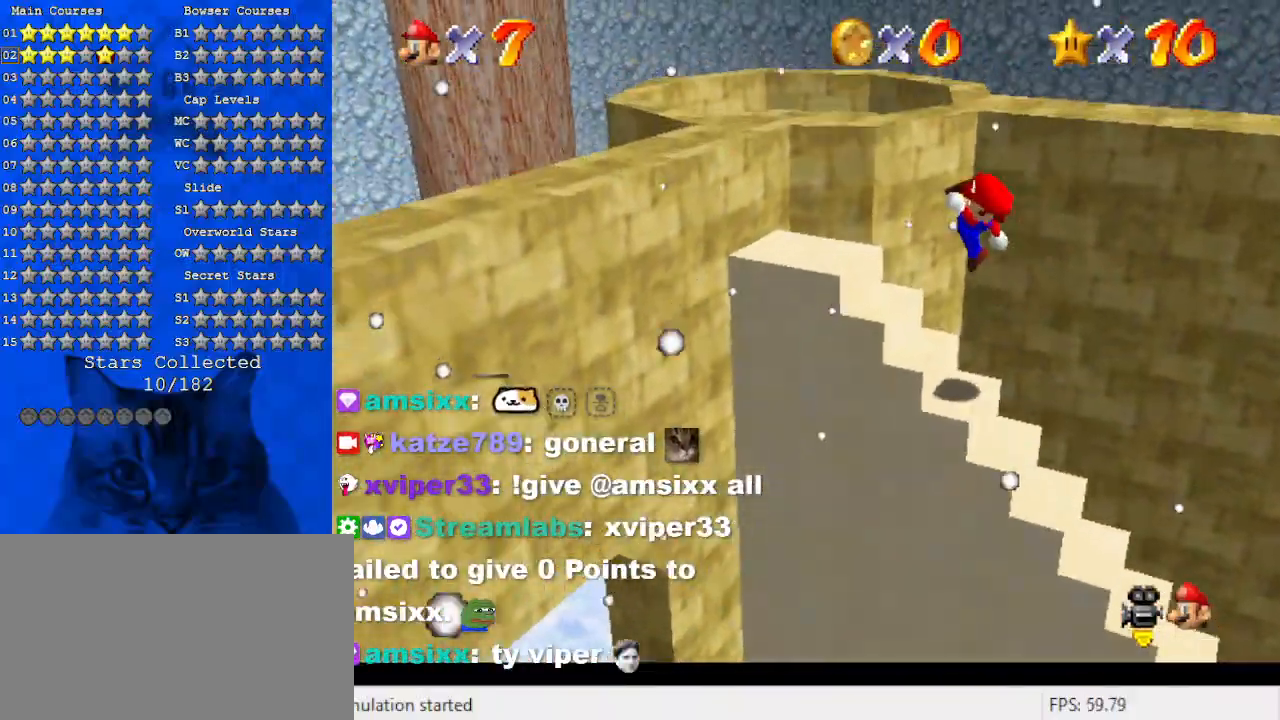
{"keys": ["left", "shift", "up"], "events": [[66, "d", "down"], [133, "d", "up"], [133, "left", "down"], [233, "d", "down"], [300, "left", "up"], [333, "d", "up"], [366, "shift", "down"], [433, "left", "down"], [433, "up", "down"]]}
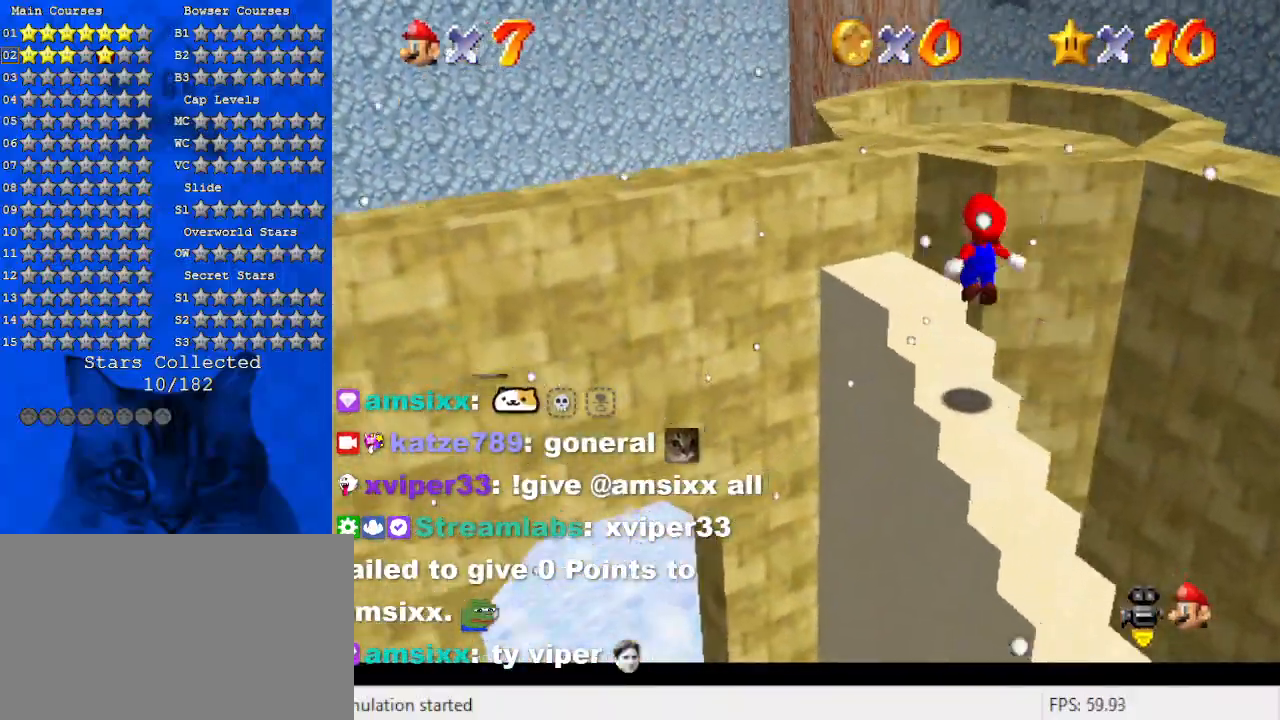
{"keys": ["ctrl", "d", "left"], "events": [[166, "left", "up"], [300, "left", "down"], [400, "ctrl", "down"], [400, "up", "up"], [500, "d", "down"], [500, "shift", "up"]]}
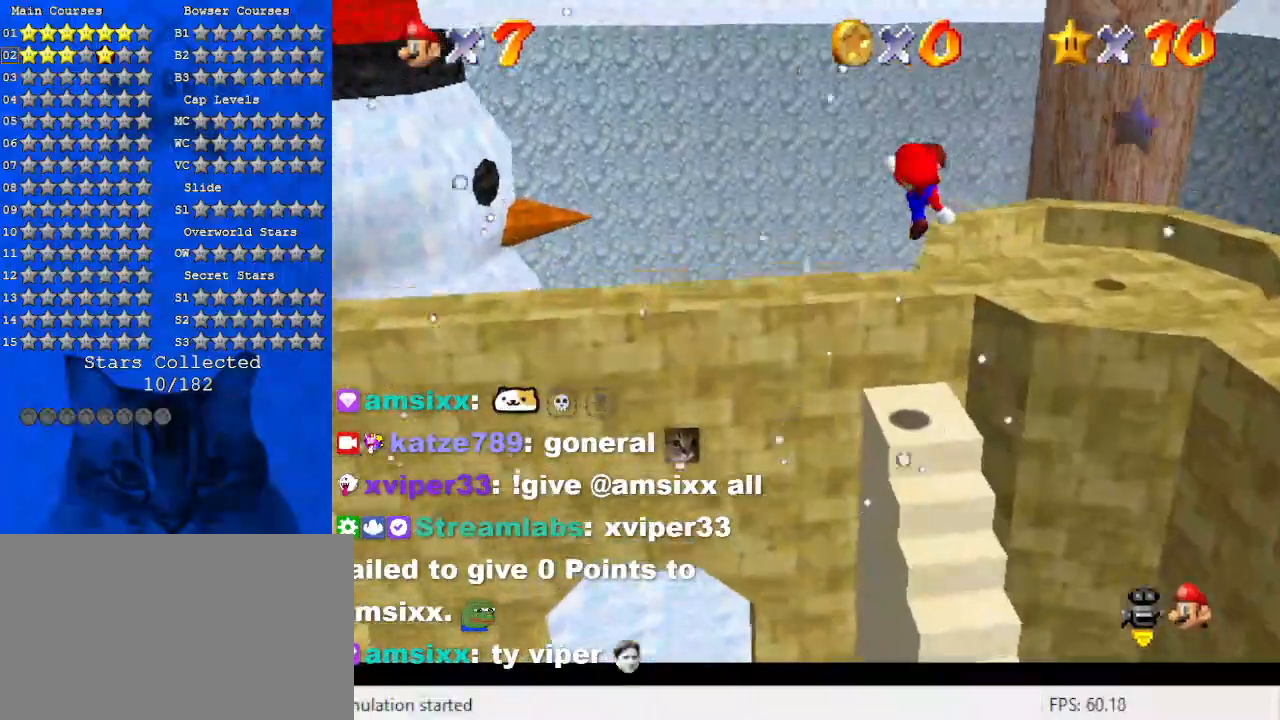
{"keys": [], "events": [[33, "ctrl", "up"], [133, "d", "up"], [133, "left", "up"], [233, "d", "down"], [266, "up", "down"], [333, "d", "up"], [400, "d", "down"], [400, "up", "up"], [466, "d", "up"]]}
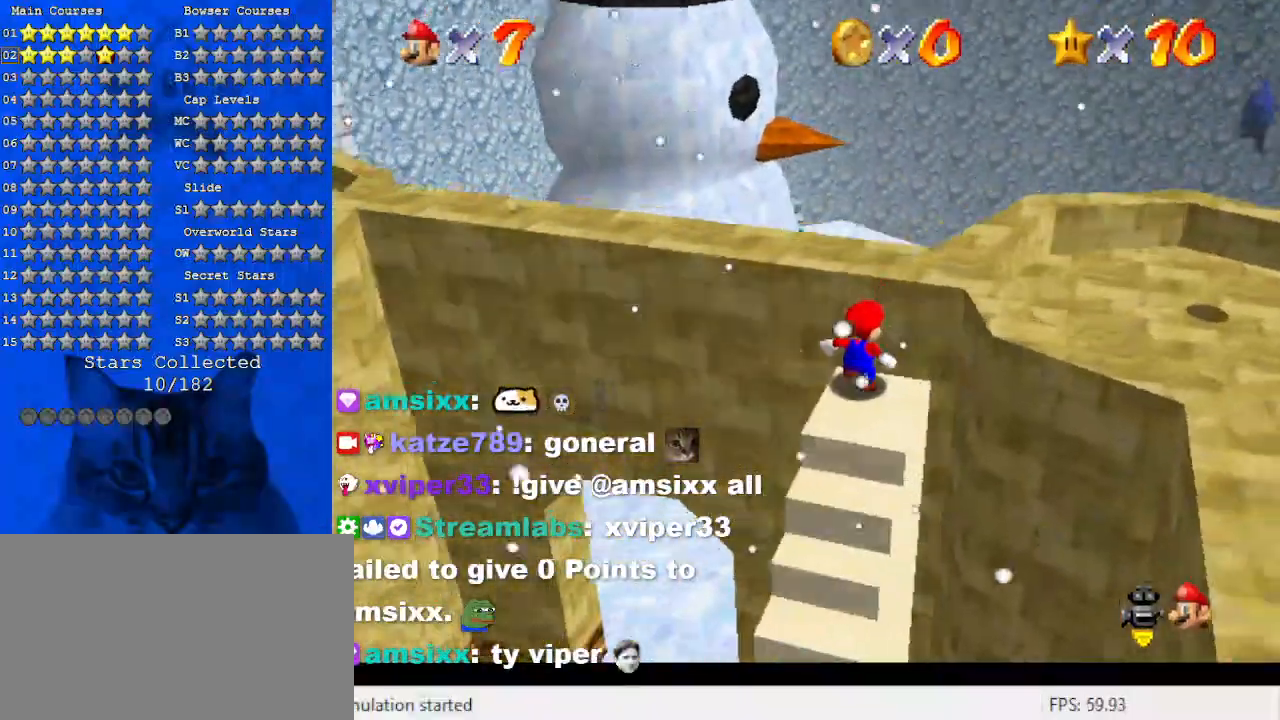
{"keys": [], "events": [[66, "shift", "down"], [133, "shift", "up"], [233, "d", "down"], [233, "up", "down"], [333, "d", "up"], [366, "right", "down"], [433, "d", "down"], [466, "up", "up"], [500, "d", "up"], [500, "right", "up"]]}
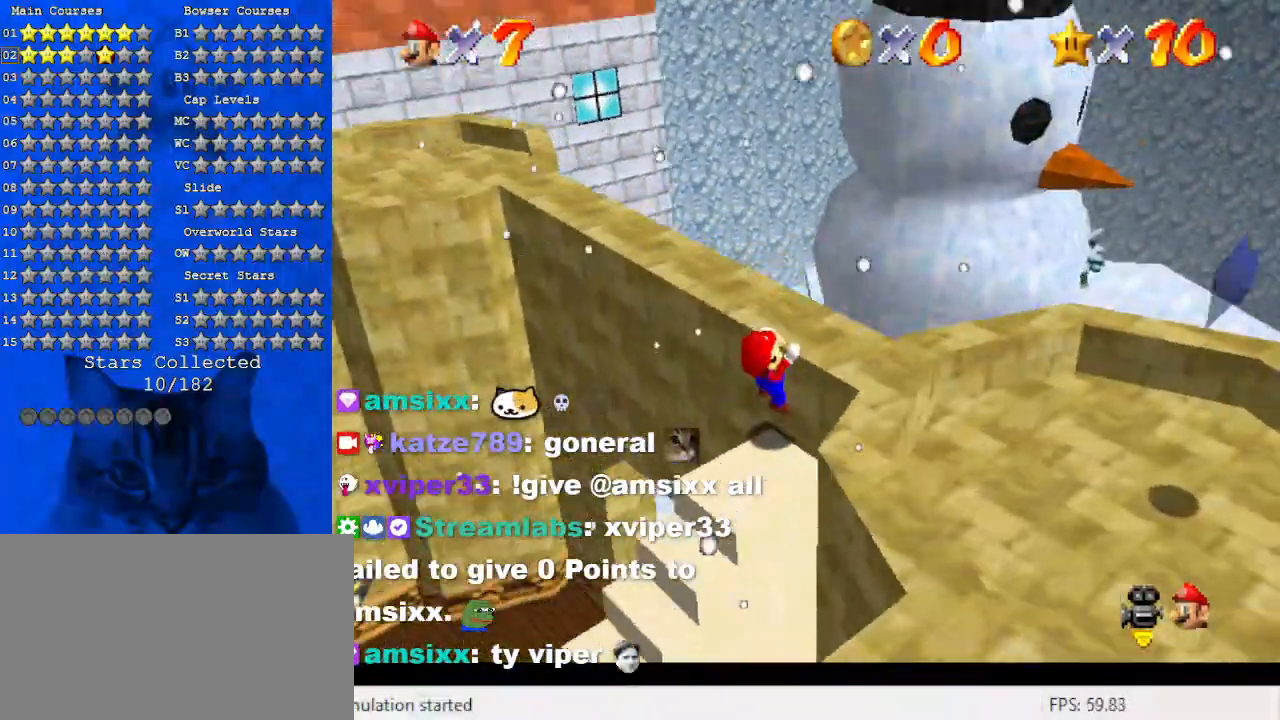
{"keys": ["up"], "events": [[100, "shift", "down"], [200, "up", "down"], [233, "right", "down"], [233, "shift", "up"], [333, "right", "up"]]}
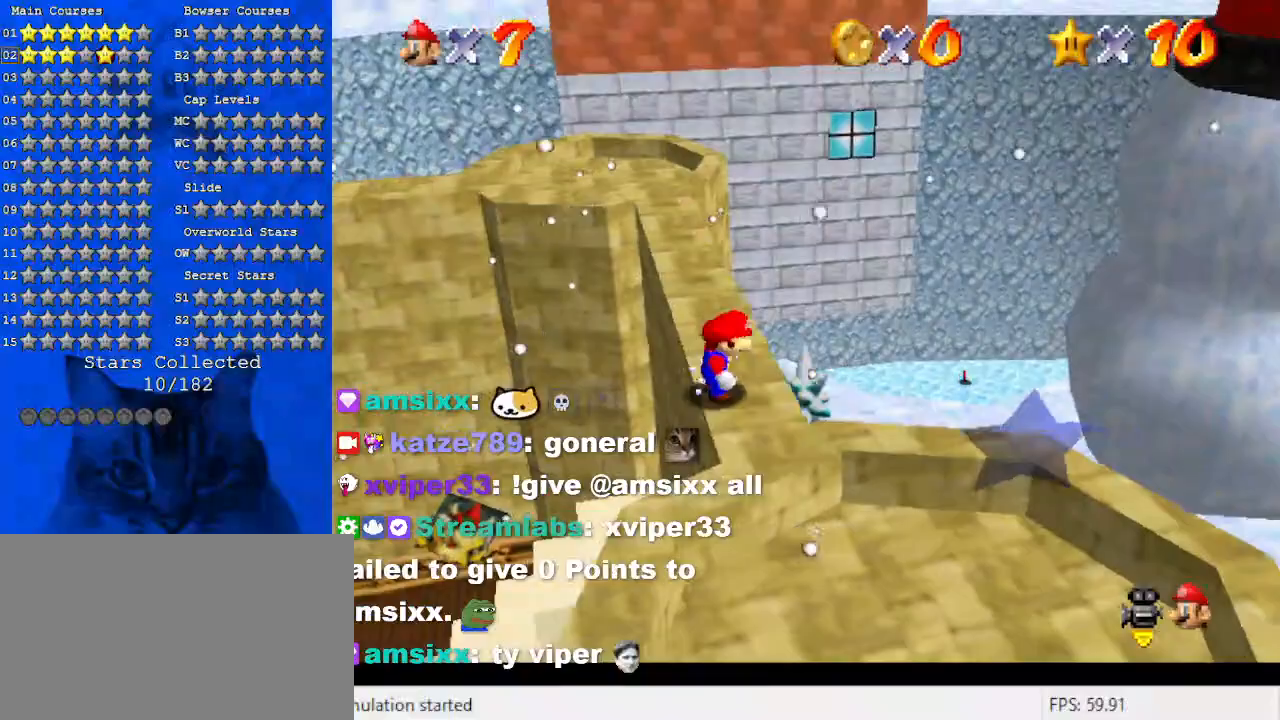
{"keys": ["shift", "up"], "events": [[400, "shift", "down"]]}
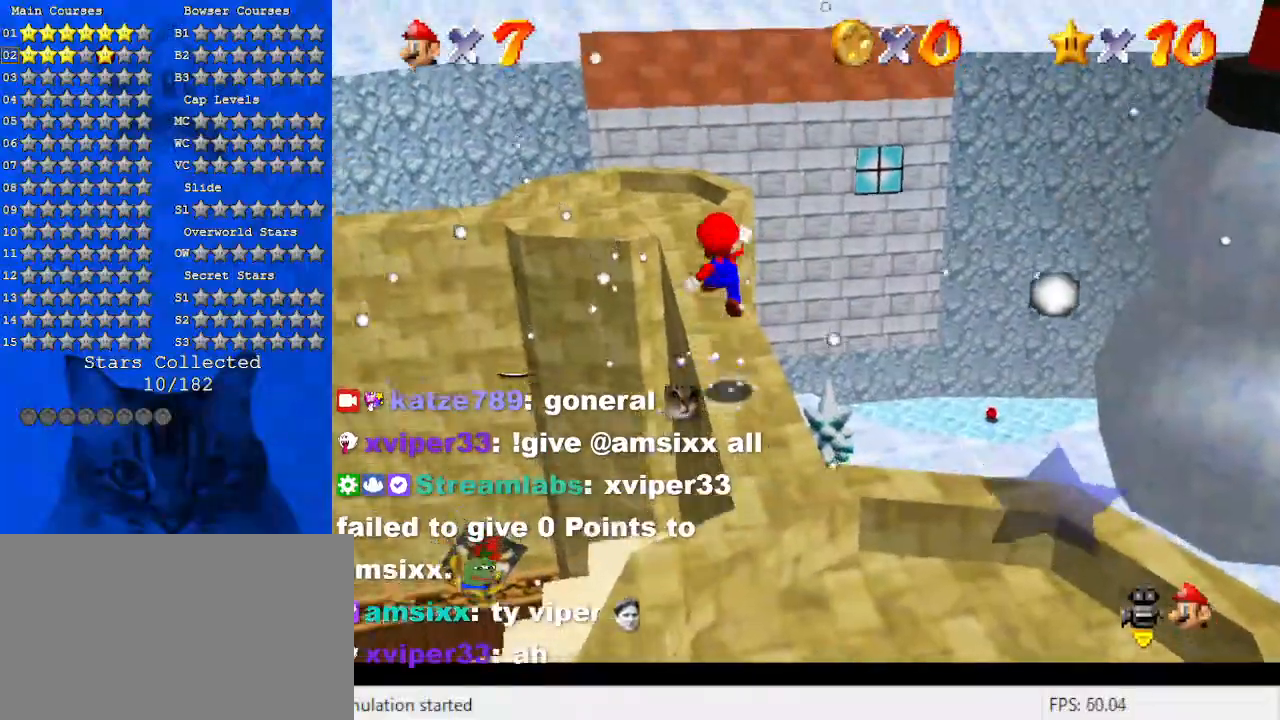
{"keys": ["up"], "events": [[33, "shift", "up"], [133, "left", "down"], [366, "left", "up"]]}
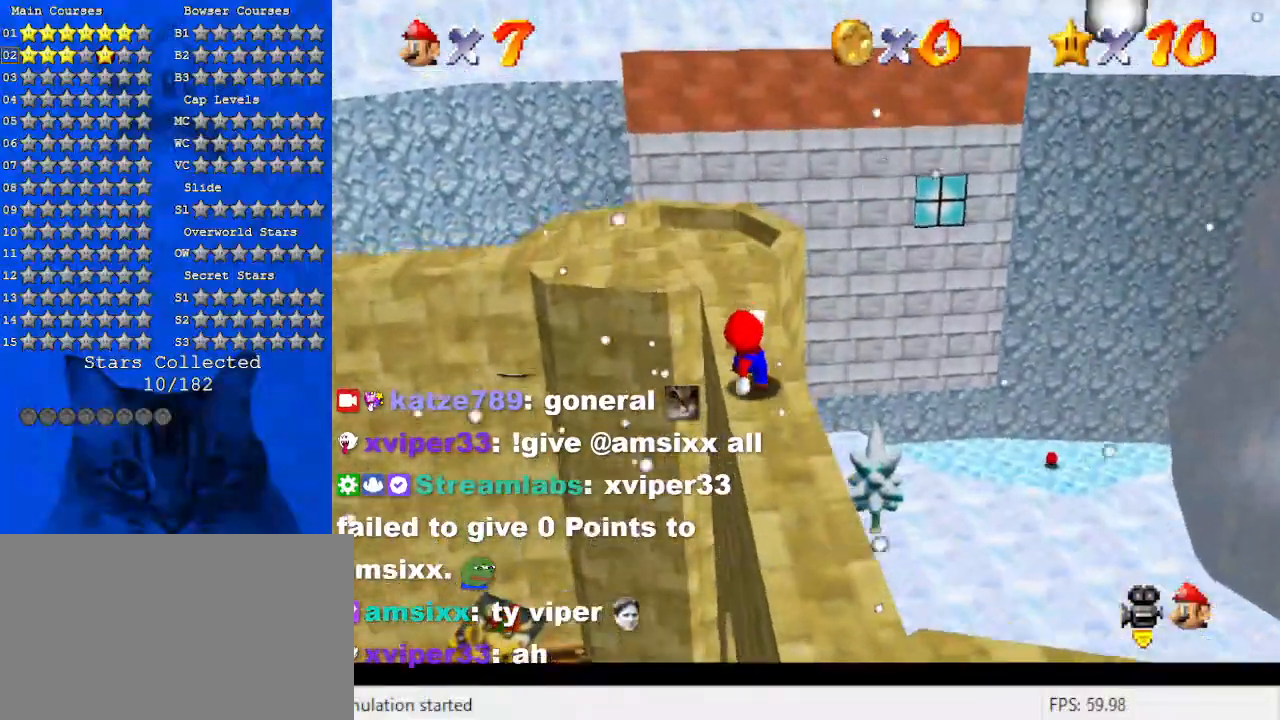
{"keys": ["d", "left", "up"], "events": [[66, "d", "down"], [200, "d", "up"], [233, "shift", "down"], [333, "shift", "up"], [366, "left", "down"], [433, "d", "down"]]}